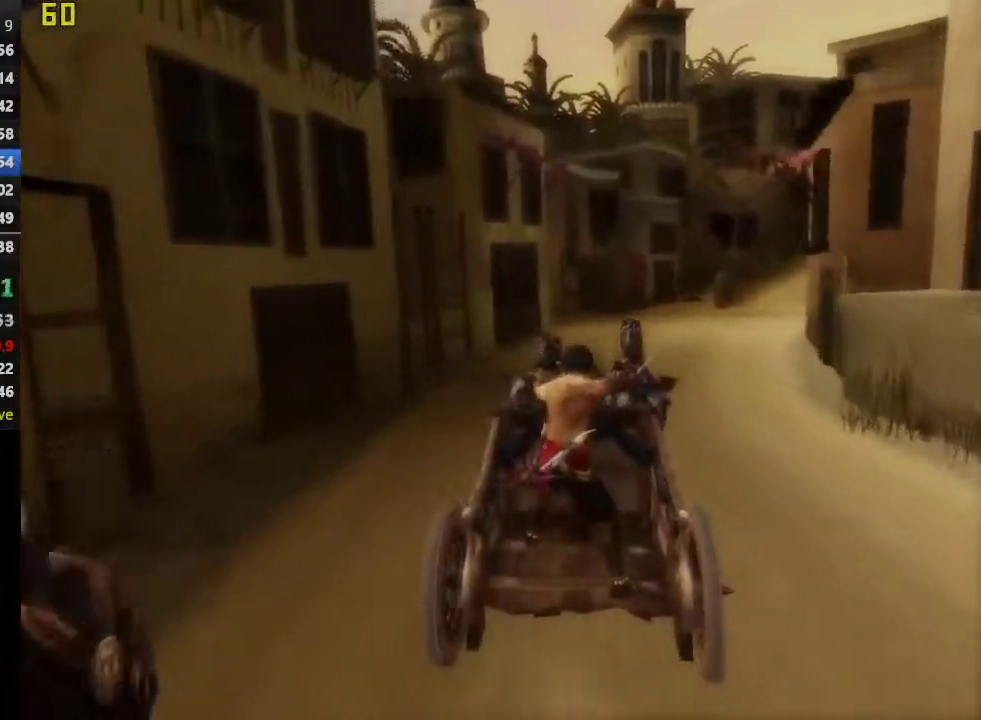
Gameplay with a controller (PlayStation layout); each line is a JSON object with the inputs held at the frame after it. "events" lists button and stick changes between this image and that frame as [ms after this image, input, new state], when the widget could be followed in between. This overlay highlights the sticks when they move; stick clicks (L3 R3) are not distinguishable.
{"buttons": [], "left_stick": "center", "right_stick": "center", "events": [[33, "left_stick", "right"], [200, "left_stick", "center"]]}
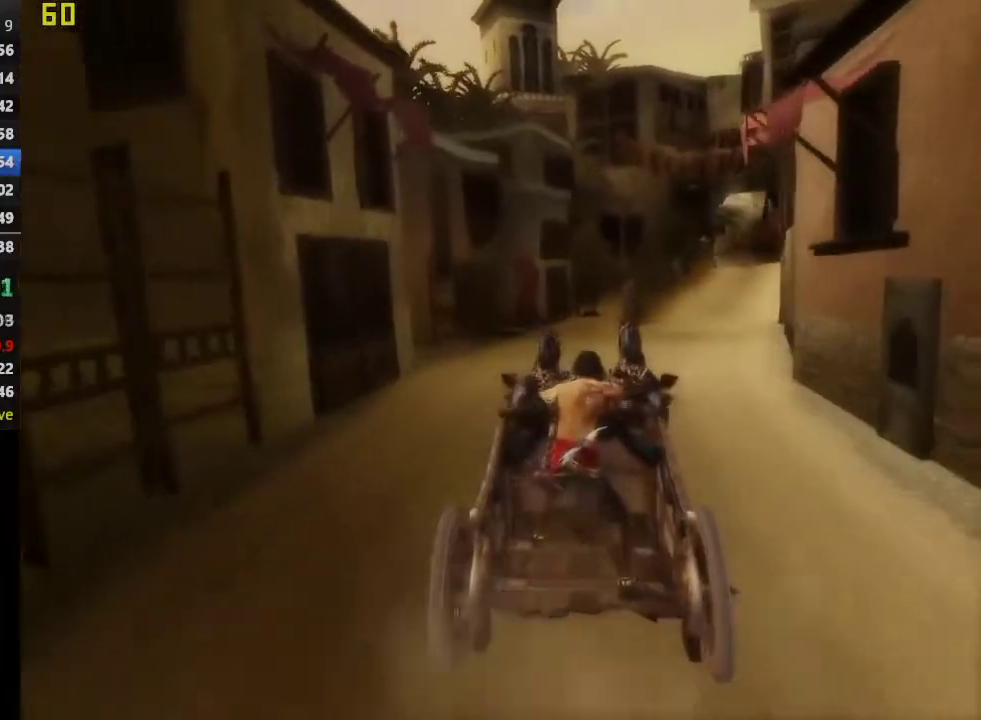
{"buttons": [], "left_stick": "right", "right_stick": "center", "events": [[67, "left_stick", "right"], [183, "left_stick", "center"], [433, "left_stick", "right"]]}
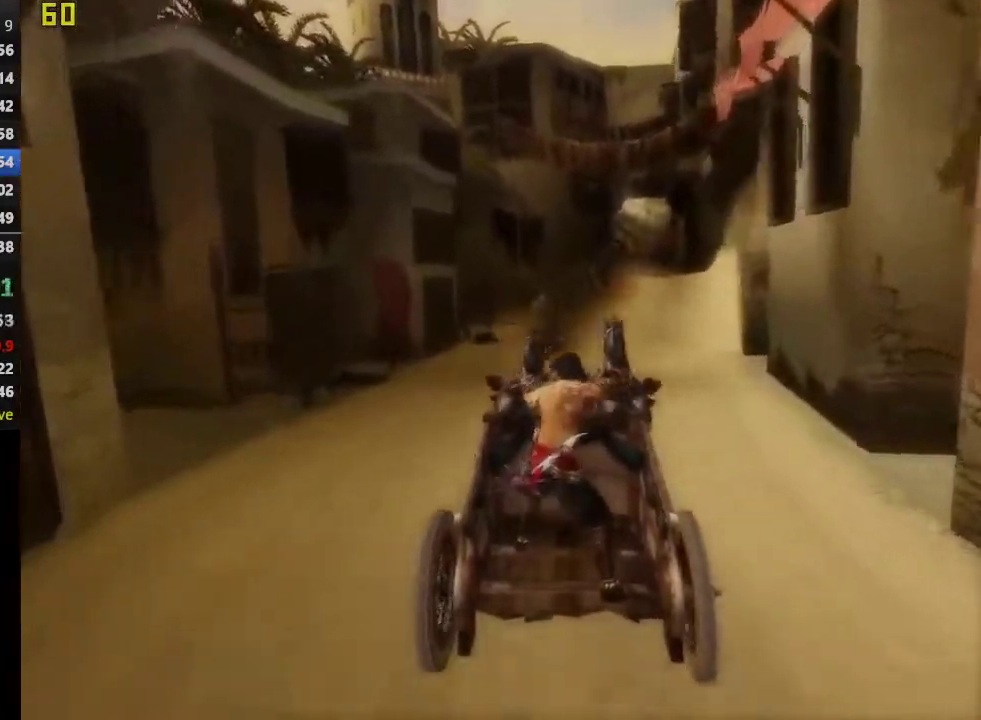
{"buttons": [], "left_stick": "center", "right_stick": "center", "events": [[83, "left_stick", "center"]]}
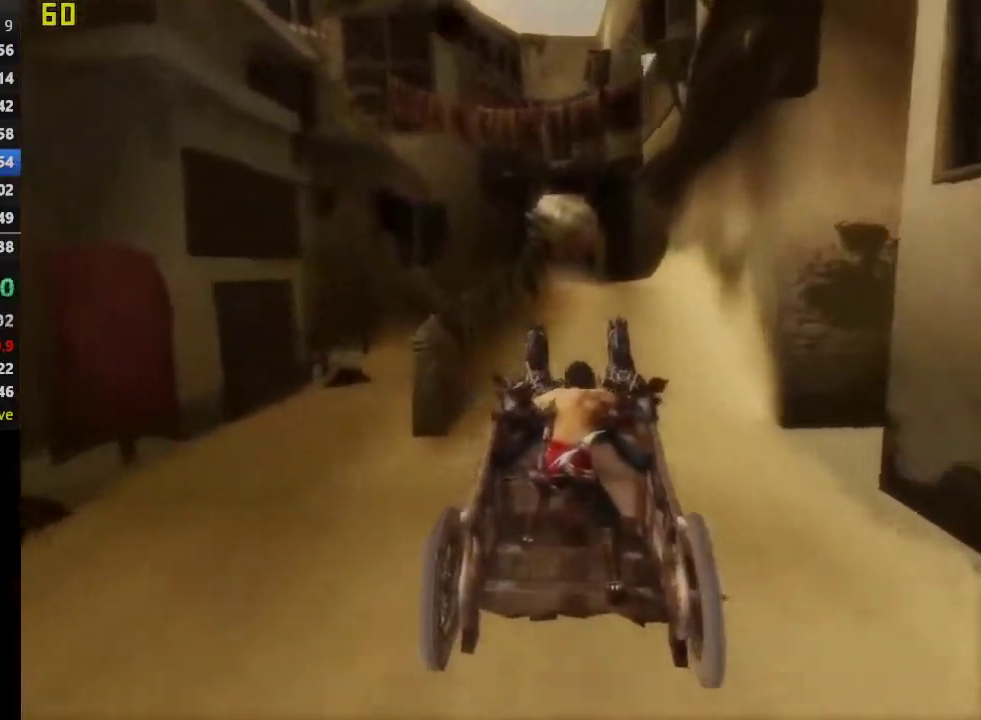
{"buttons": [], "left_stick": "center", "right_stick": "center", "events": []}
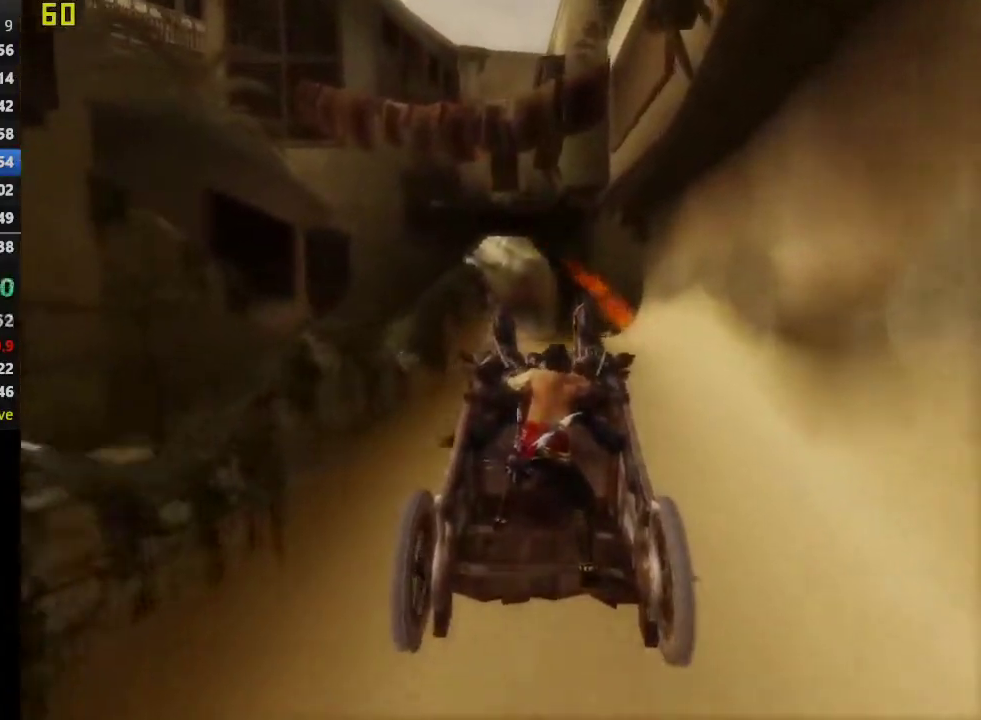
{"buttons": [], "left_stick": "center", "right_stick": "center", "events": []}
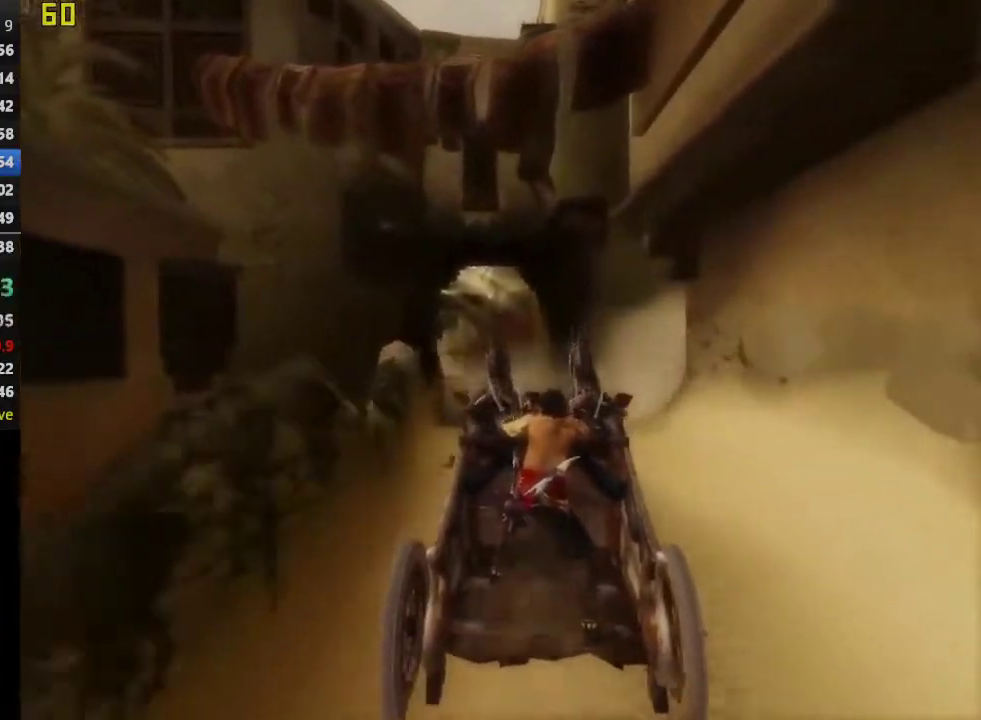
{"buttons": [], "left_stick": "left", "right_stick": "center", "events": [[33, "left_stick", "left"], [150, "left_stick", "center"], [467, "left_stick", "left"]]}
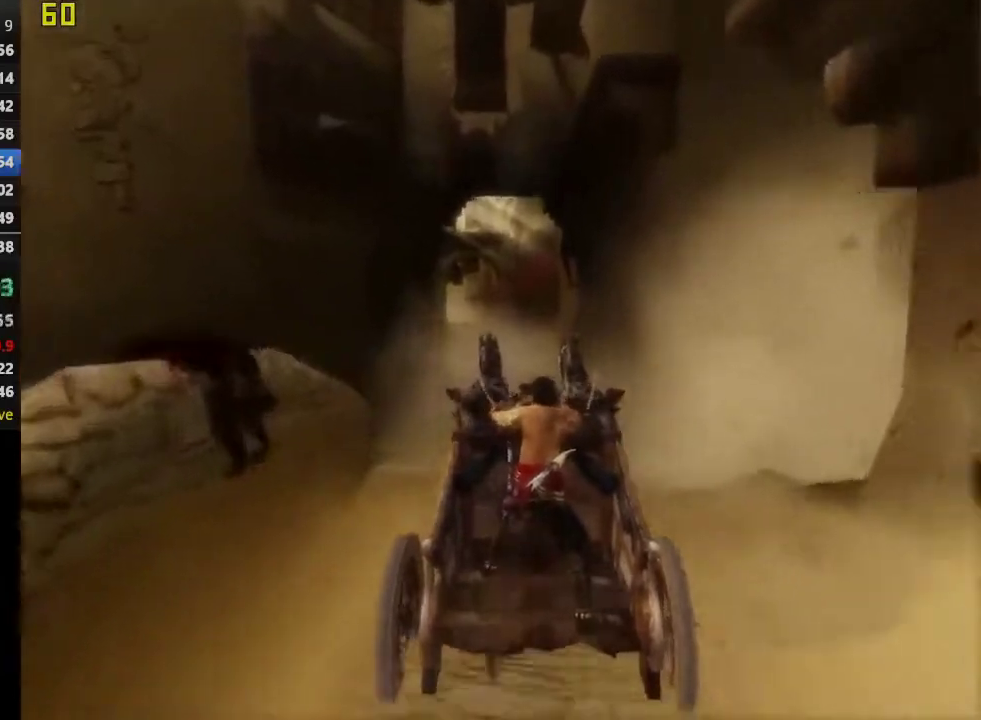
{"buttons": [], "left_stick": "center", "right_stick": "center", "events": [[83, "left_stick", "center"]]}
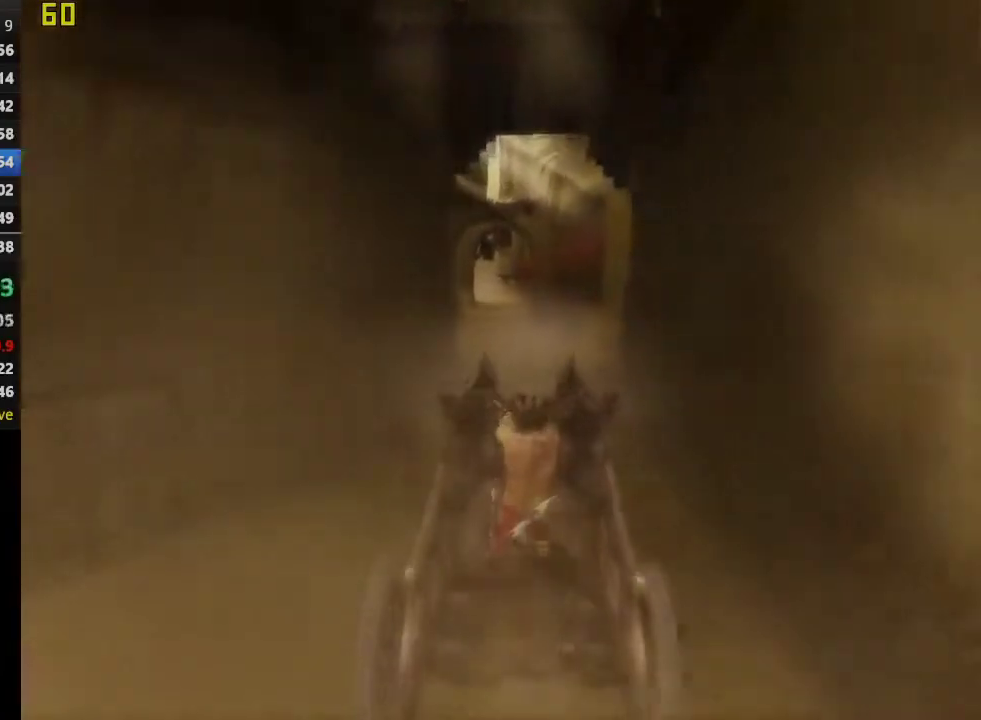
{"buttons": ["SQUARE"], "left_stick": "center", "right_stick": "center", "events": [[383, "SQUARE", "down"]]}
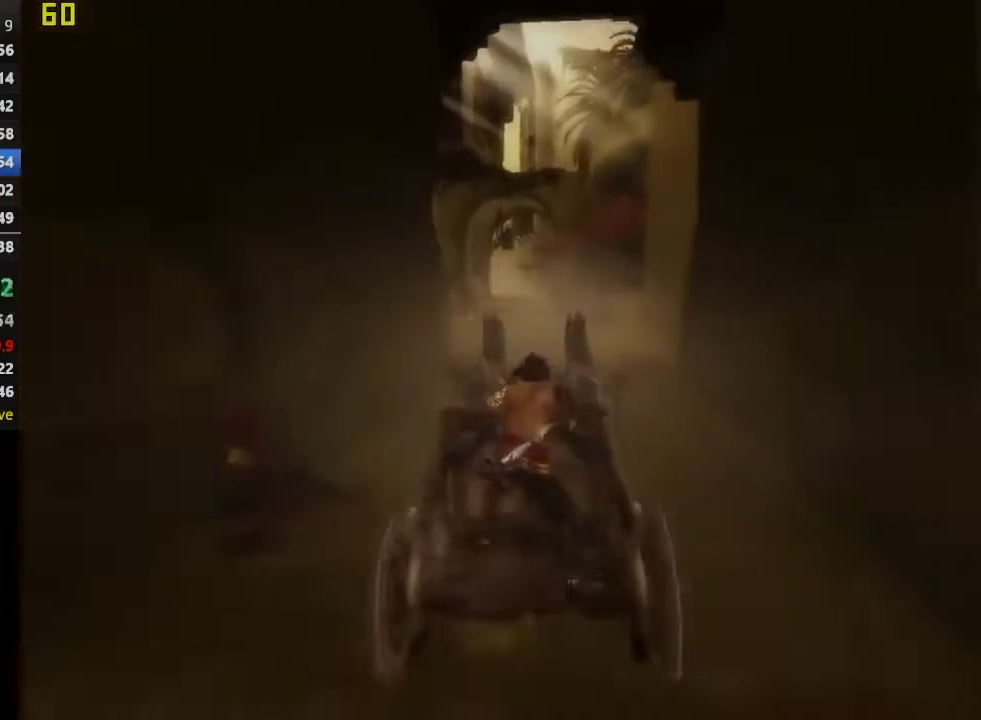
{"buttons": [], "left_stick": "center", "right_stick": "center", "events": [[17, "SQUARE", "up"], [117, "SQUARE", "down"], [233, "SQUARE", "up"], [350, "SQUARE", "down"], [450, "SQUARE", "up"]]}
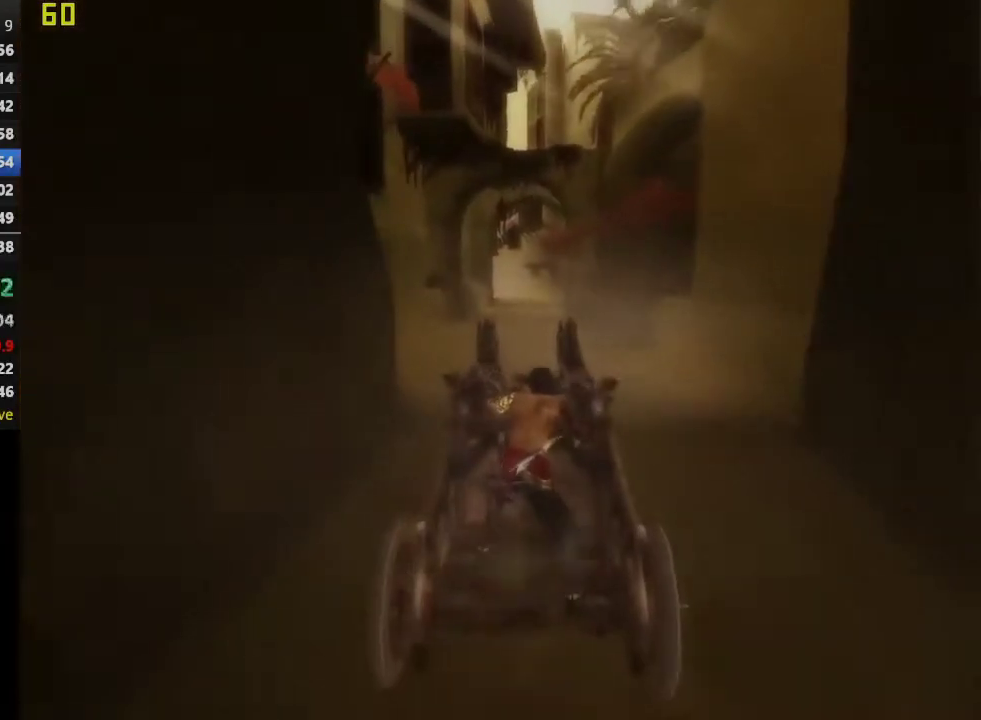
{"buttons": [], "left_stick": "center", "right_stick": "center", "events": [[33, "left_stick", "left"], [83, "SQUARE", "down"], [150, "left_stick", "center"], [233, "SQUARE", "up"], [350, "SQUARE", "down"], [483, "SQUARE", "up"]]}
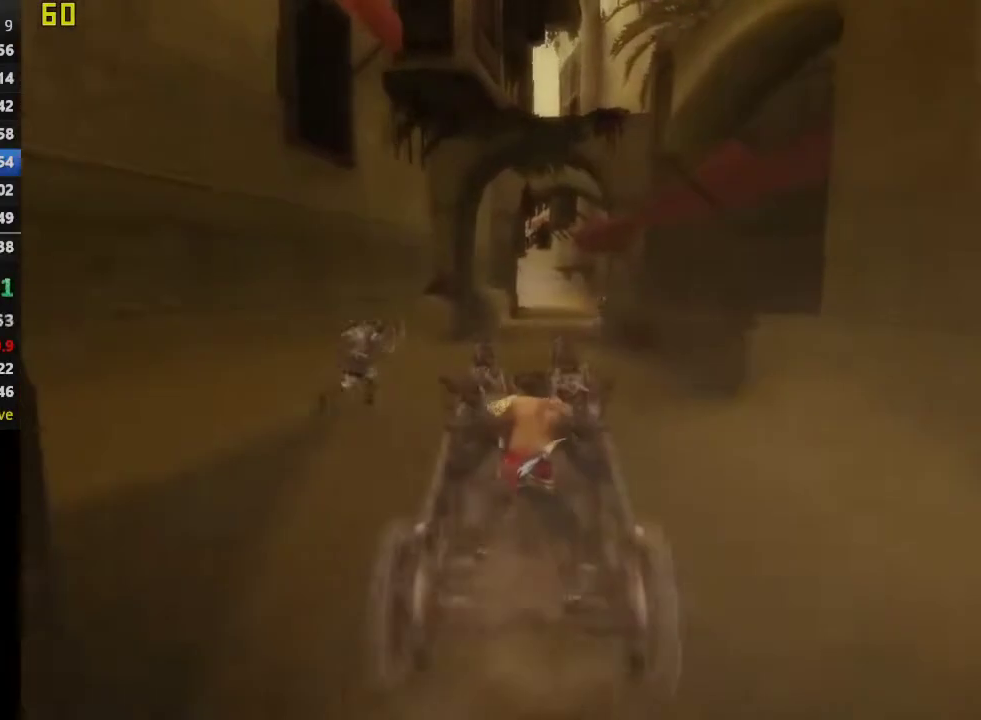
{"buttons": [], "left_stick": "center", "right_stick": "center", "events": [[117, "SQUARE", "down"], [217, "left_stick", "right"], [233, "SQUARE", "up"], [350, "left_stick", "center"], [367, "SQUARE", "down"], [483, "SQUARE", "up"]]}
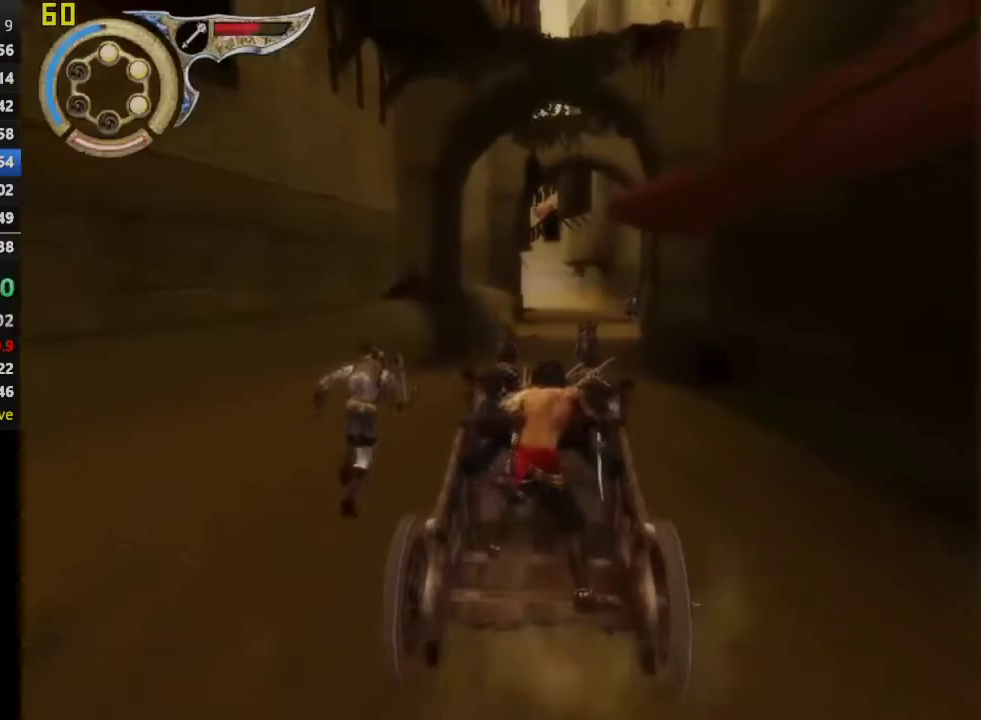
{"buttons": [], "left_stick": "center", "right_stick": "center", "events": [[117, "SQUARE", "down"], [250, "SQUARE", "up"], [350, "SQUARE", "down"], [467, "SQUARE", "up"]]}
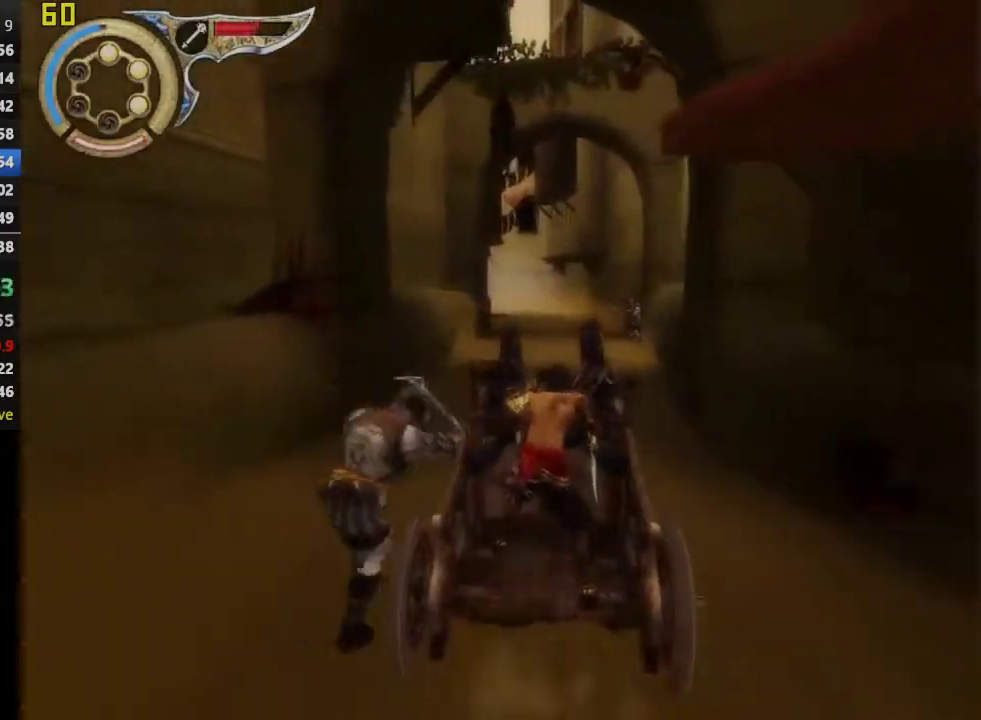
{"buttons": [], "left_stick": "center", "right_stick": "center", "events": [[83, "SQUARE", "down"], [217, "SQUARE", "up"], [317, "SQUARE", "down"], [450, "SQUARE", "up"]]}
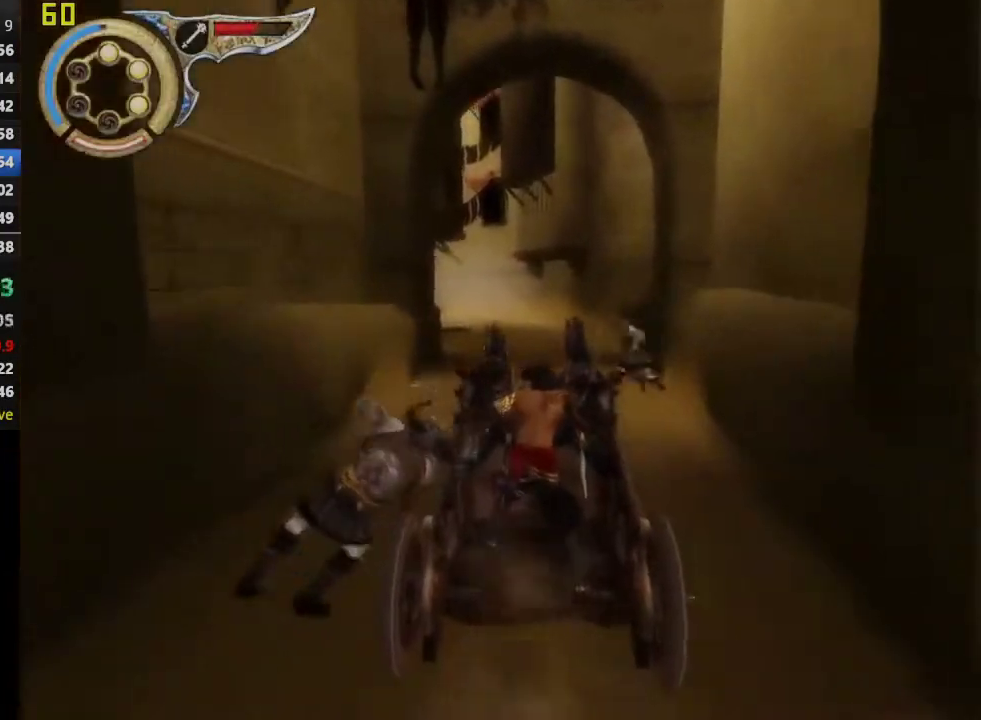
{"buttons": [], "left_stick": "left", "right_stick": "center", "events": [[50, "SQUARE", "down"], [183, "SQUARE", "up"], [283, "SQUARE", "down"], [350, "left_stick", "left"], [400, "SQUARE", "up"]]}
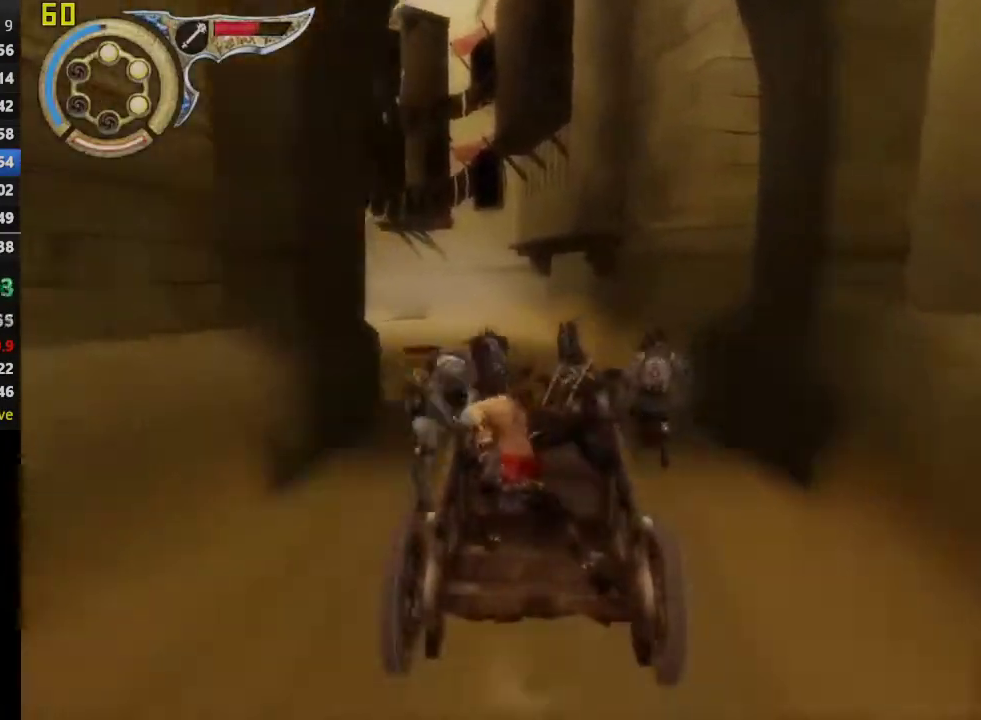
{"buttons": [], "left_stick": "left", "right_stick": "center", "events": [[17, "SQUARE", "down"], [150, "SQUARE", "up"], [267, "SQUARE", "down"], [400, "SQUARE", "up"]]}
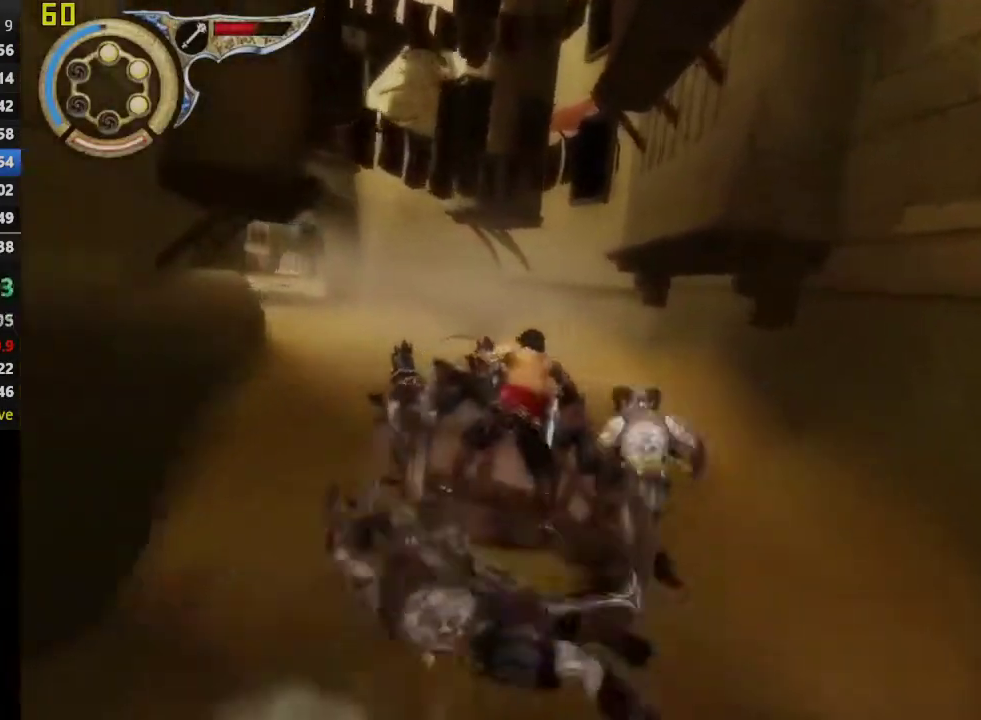
{"buttons": [], "left_stick": "right", "right_stick": "center", "events": [[17, "SQUARE", "down"], [167, "SQUARE", "up"], [267, "left_stick", "center"], [300, "SQUARE", "down"], [450, "SQUARE", "up"], [483, "left_stick", "right"]]}
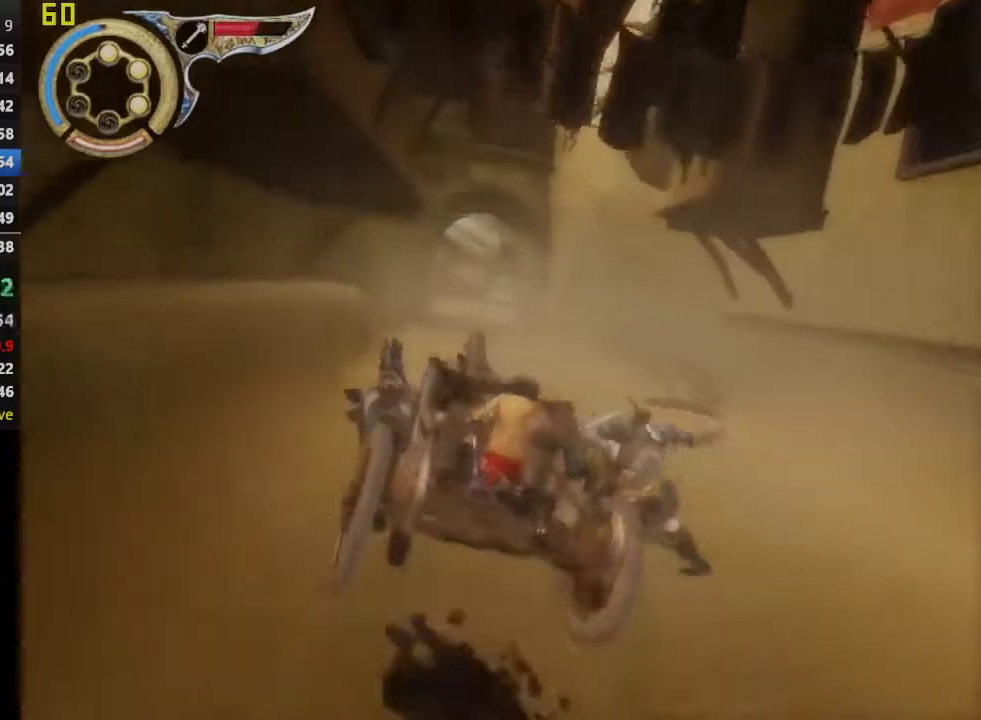
{"buttons": [], "left_stick": "center", "right_stick": "center", "events": [[67, "SQUARE", "down"], [133, "left_stick", "center"], [200, "SQUARE", "up"], [317, "SQUARE", "down"], [450, "SQUARE", "up"]]}
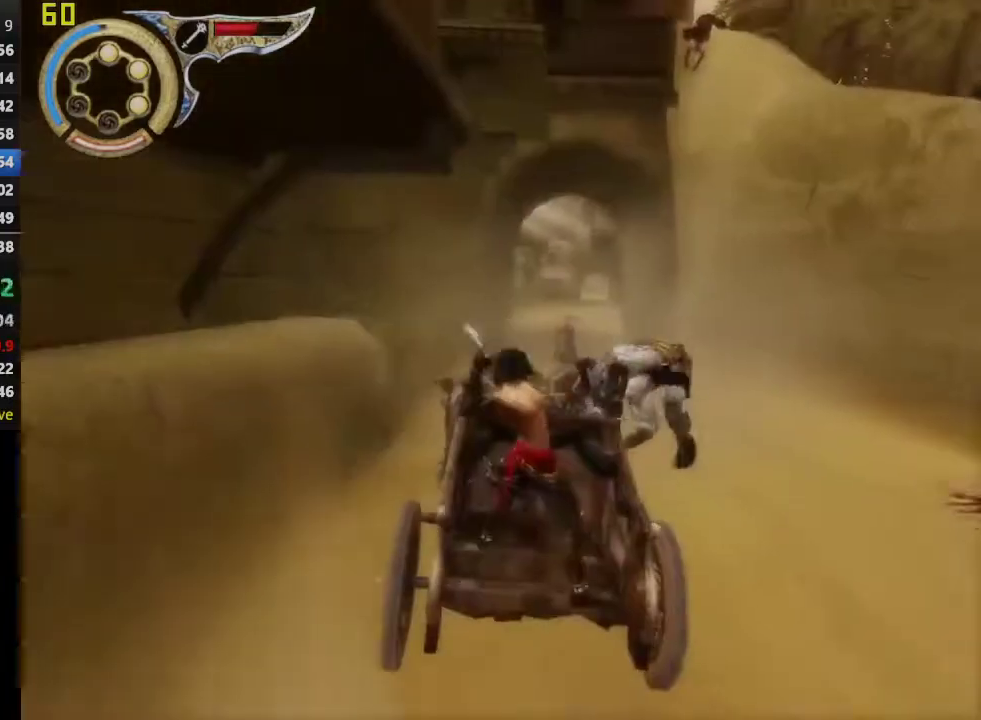
{"buttons": [], "left_stick": "center", "right_stick": "center", "events": [[50, "SQUARE", "down"], [83, "left_stick", "right"], [183, "SQUARE", "up"], [300, "left_stick", "center"]]}
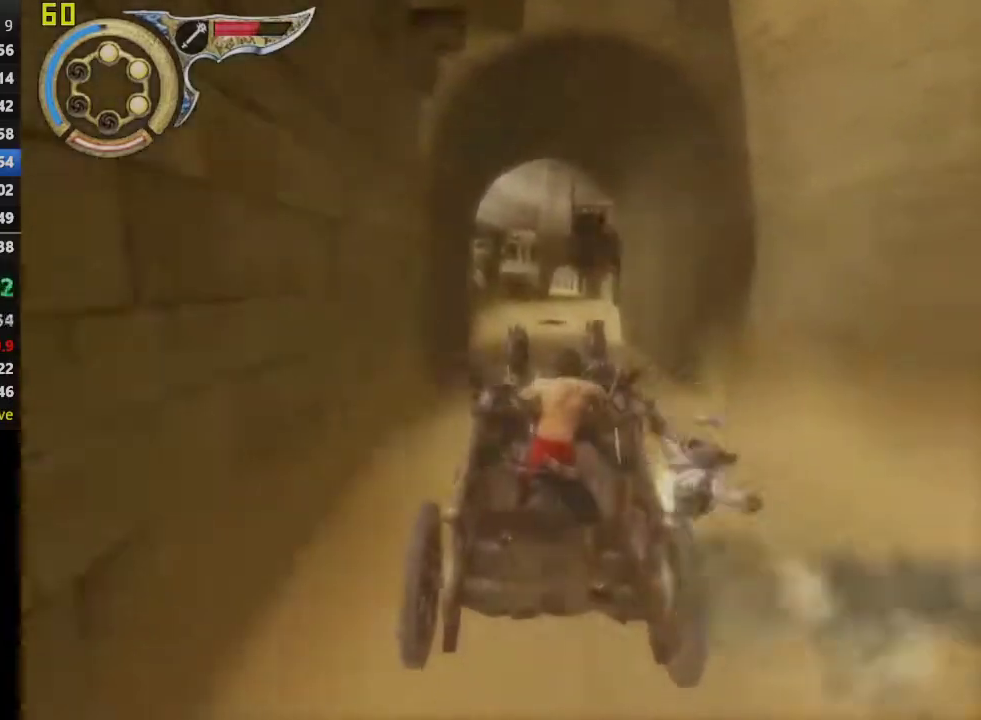
{"buttons": [], "left_stick": "center", "right_stick": "center", "events": [[167, "left_stick", "down-left"], [367, "left_stick", "center"]]}
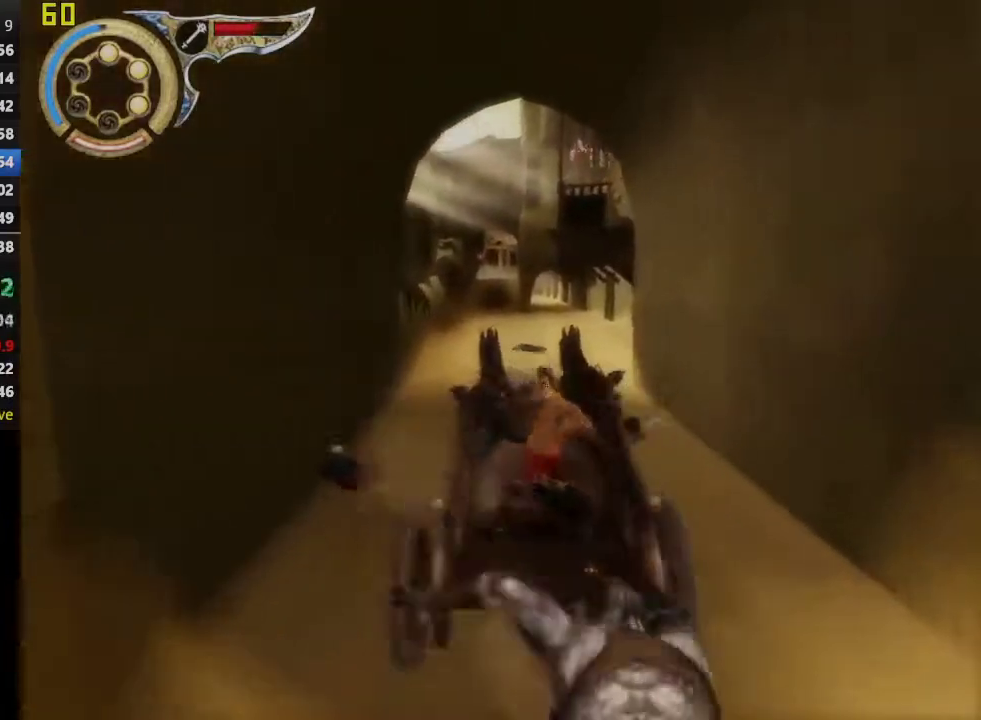
{"buttons": [], "left_stick": "center", "right_stick": "center", "events": [[183, "left_stick", "down-left"], [300, "left_stick", "center"]]}
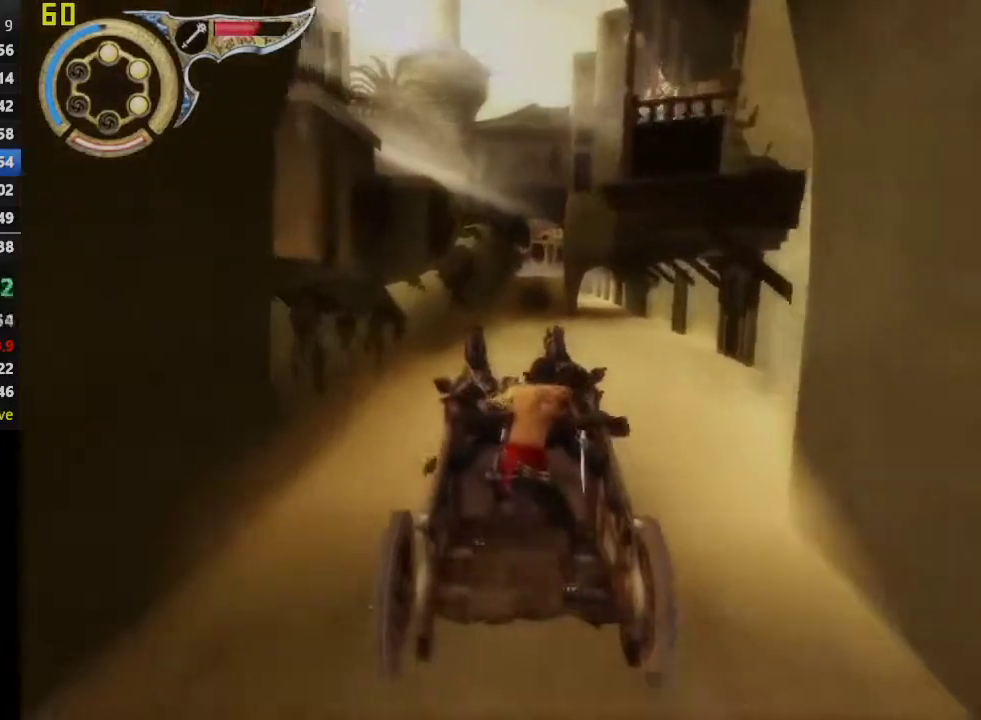
{"buttons": [], "left_stick": "center", "right_stick": "center", "events": []}
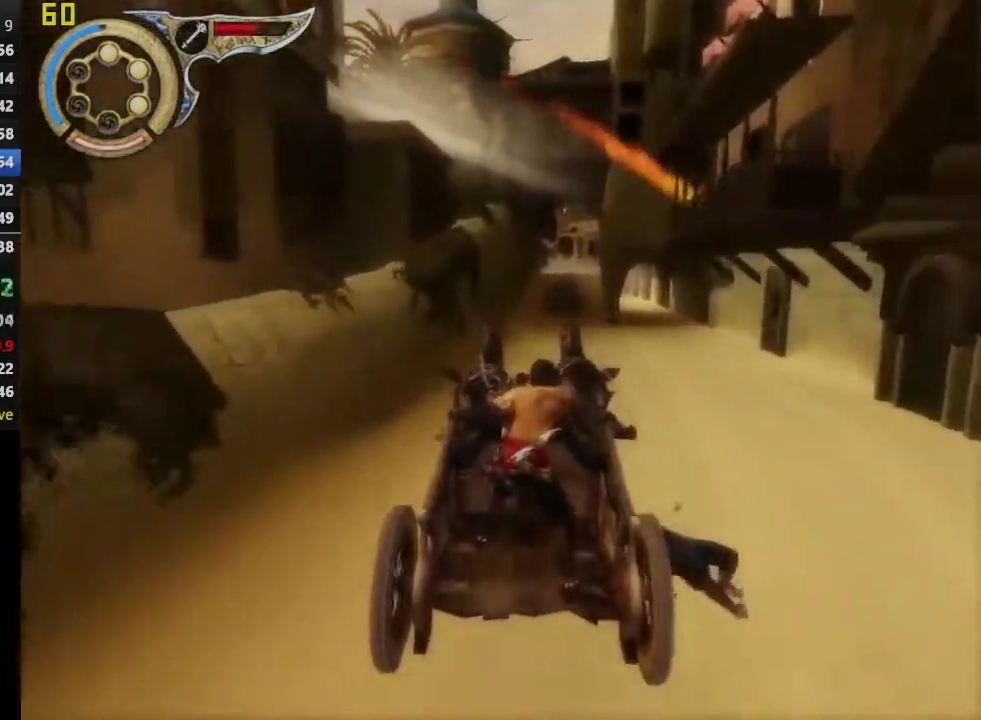
{"buttons": [], "left_stick": "center", "right_stick": "center", "events": [[383, "left_stick", "right"], [483, "left_stick", "center"]]}
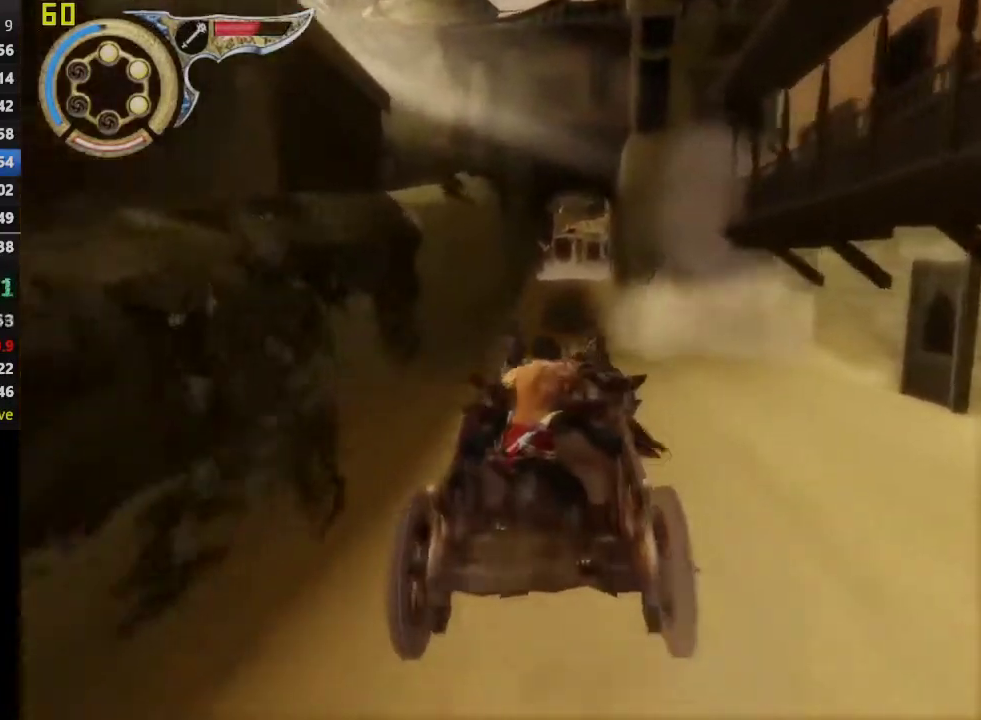
{"buttons": [], "left_stick": "center", "right_stick": "center", "events": []}
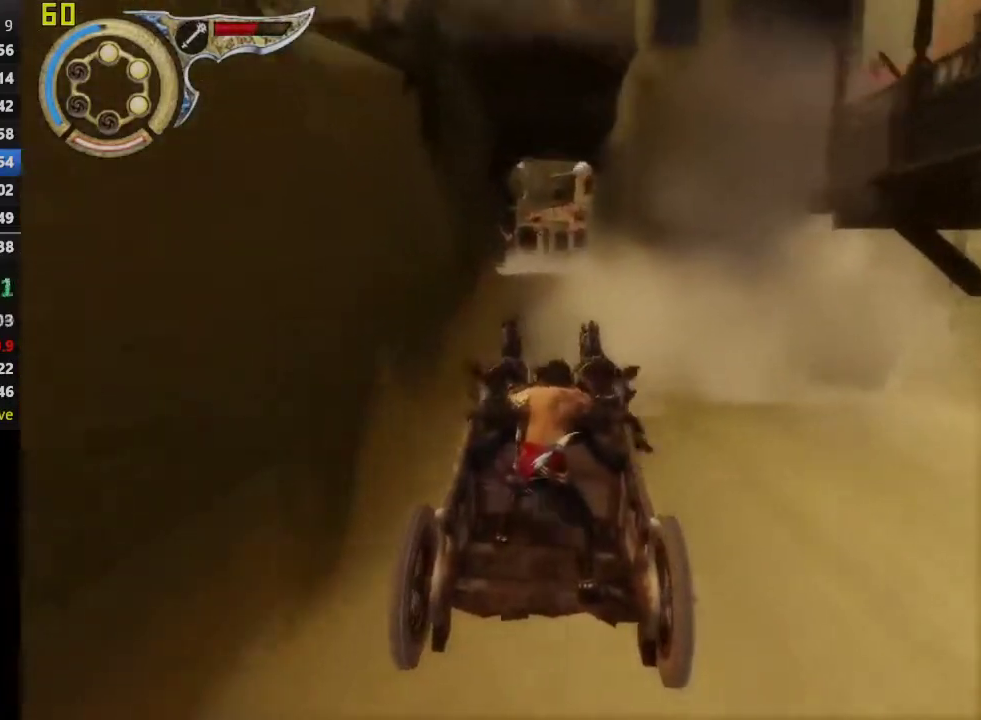
{"buttons": [], "left_stick": "center", "right_stick": "center", "events": []}
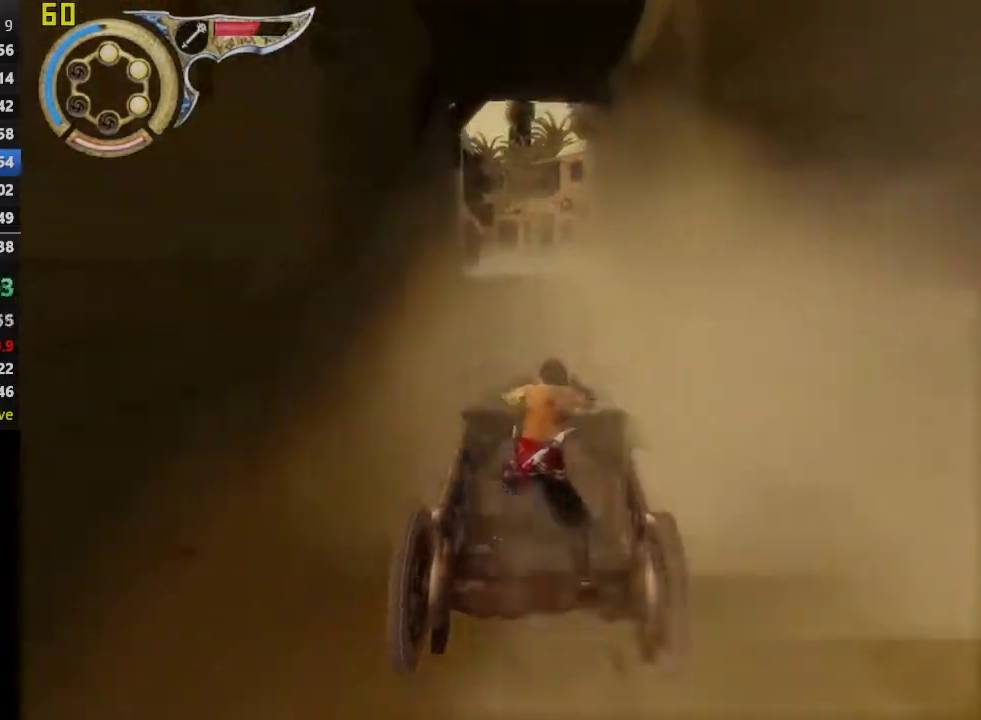
{"buttons": ["CROSS"], "left_stick": "center", "right_stick": "center", "events": [[467, "CROSS", "down"]]}
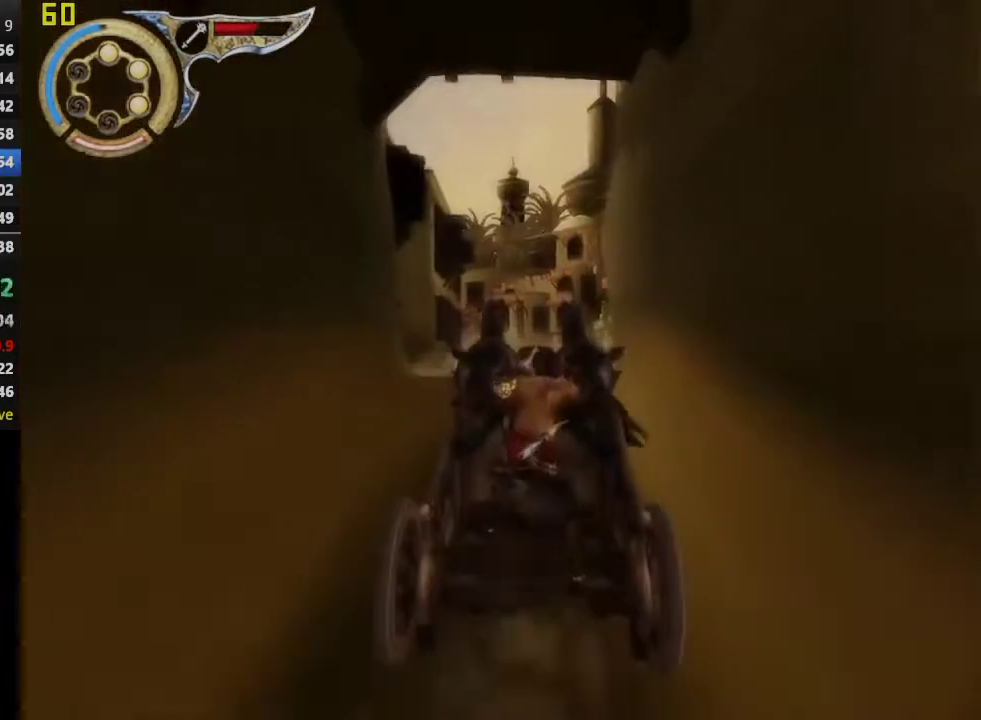
{"buttons": [], "left_stick": "center", "right_stick": "center", "events": [[450, "CROSS", "up"]]}
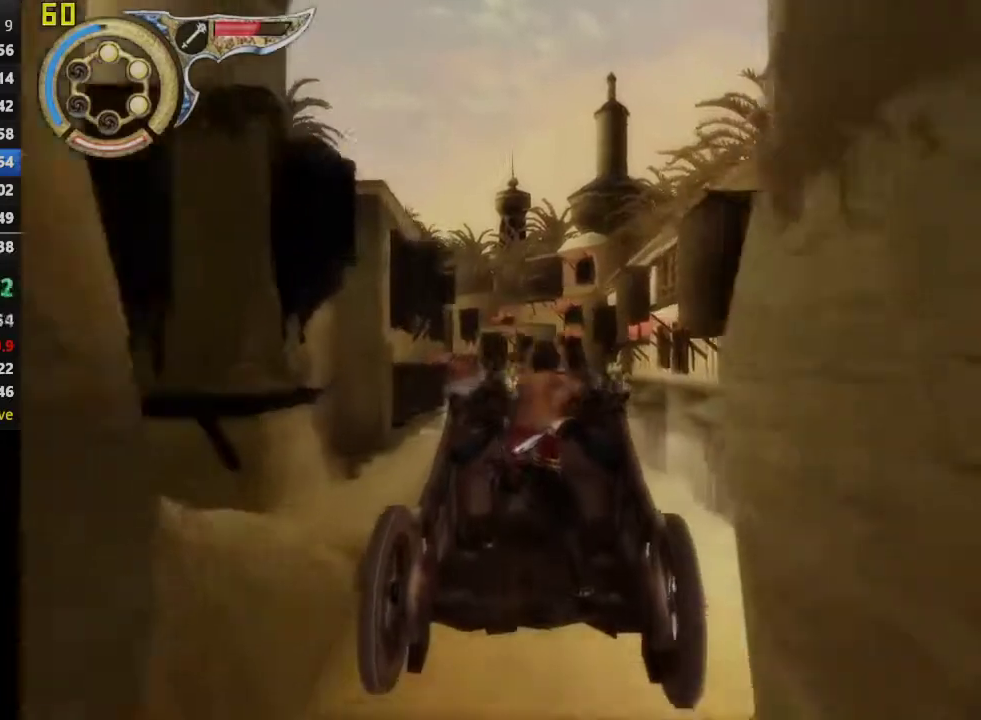
{"buttons": [], "left_stick": "center", "right_stick": "center", "events": []}
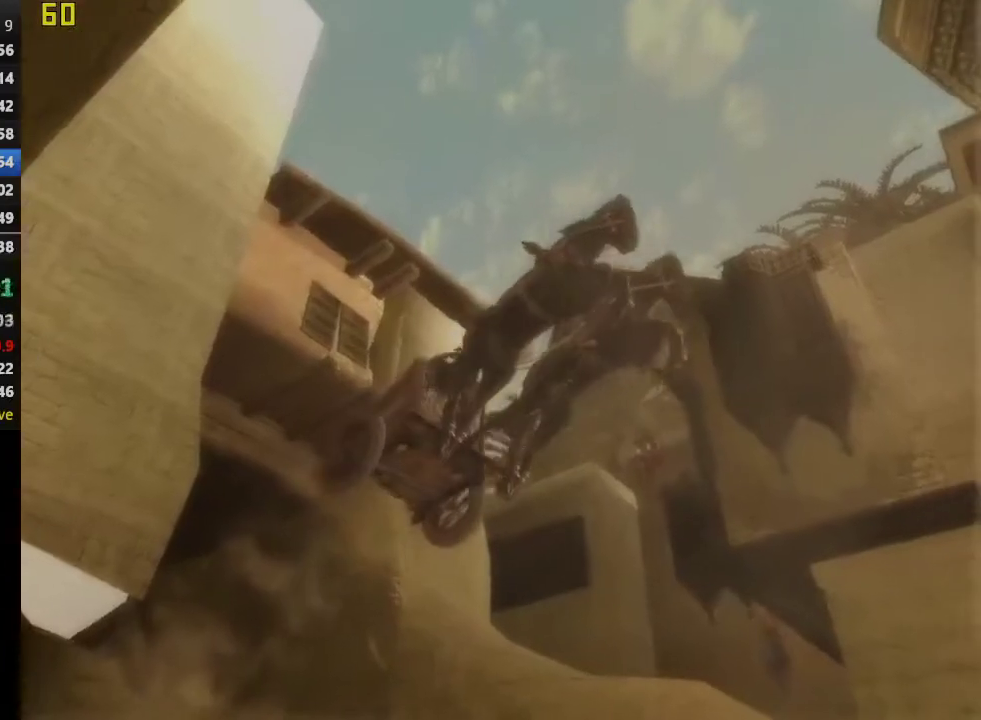
{"buttons": [], "left_stick": "center", "right_stick": "center", "events": []}
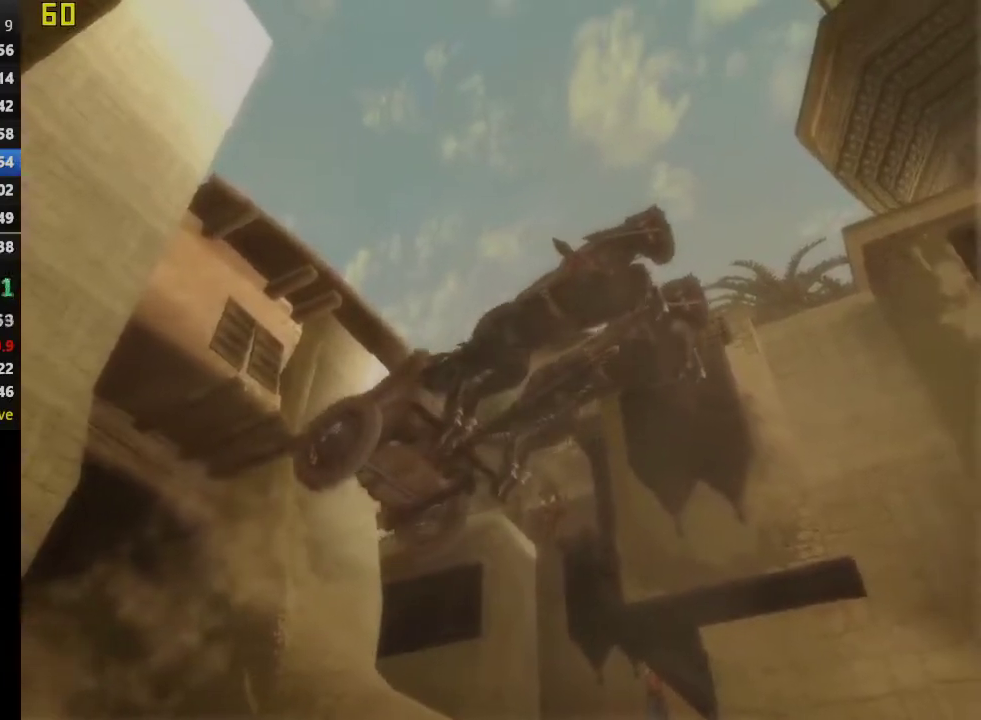
{"buttons": [], "left_stick": "center", "right_stick": "center", "events": []}
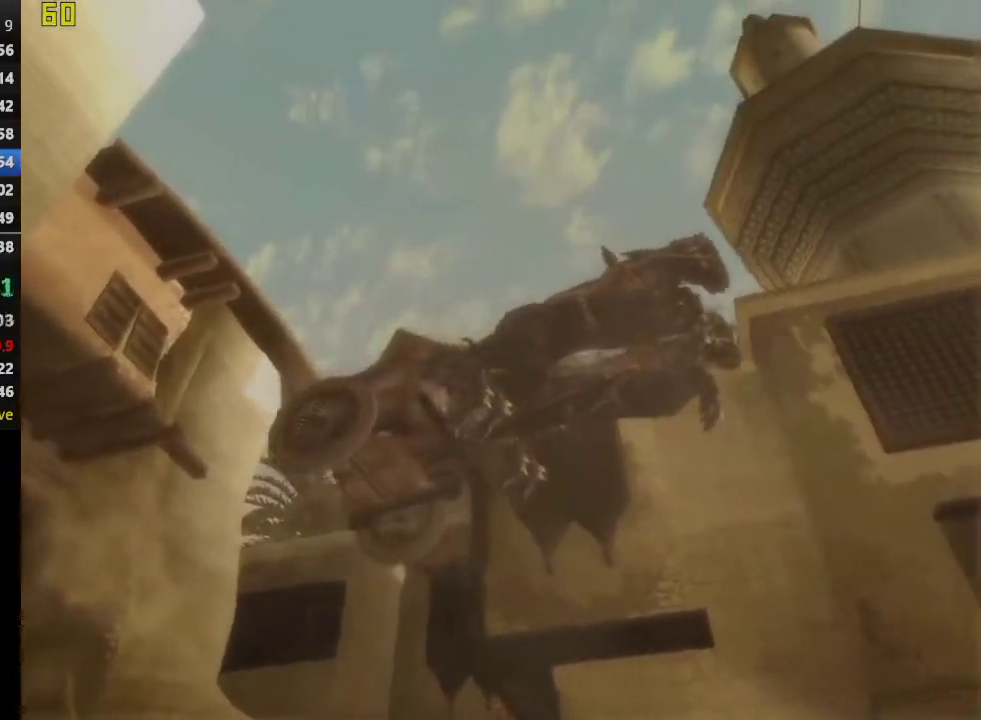
{"buttons": [], "left_stick": "center", "right_stick": "center", "events": []}
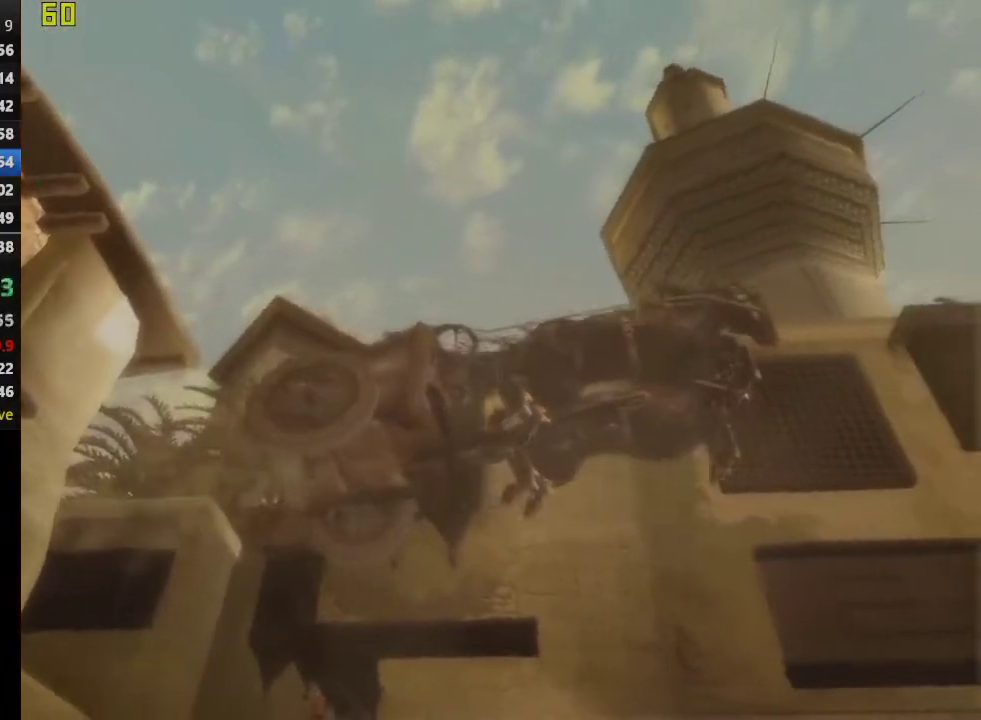
{"buttons": [], "left_stick": "center", "right_stick": "center", "events": []}